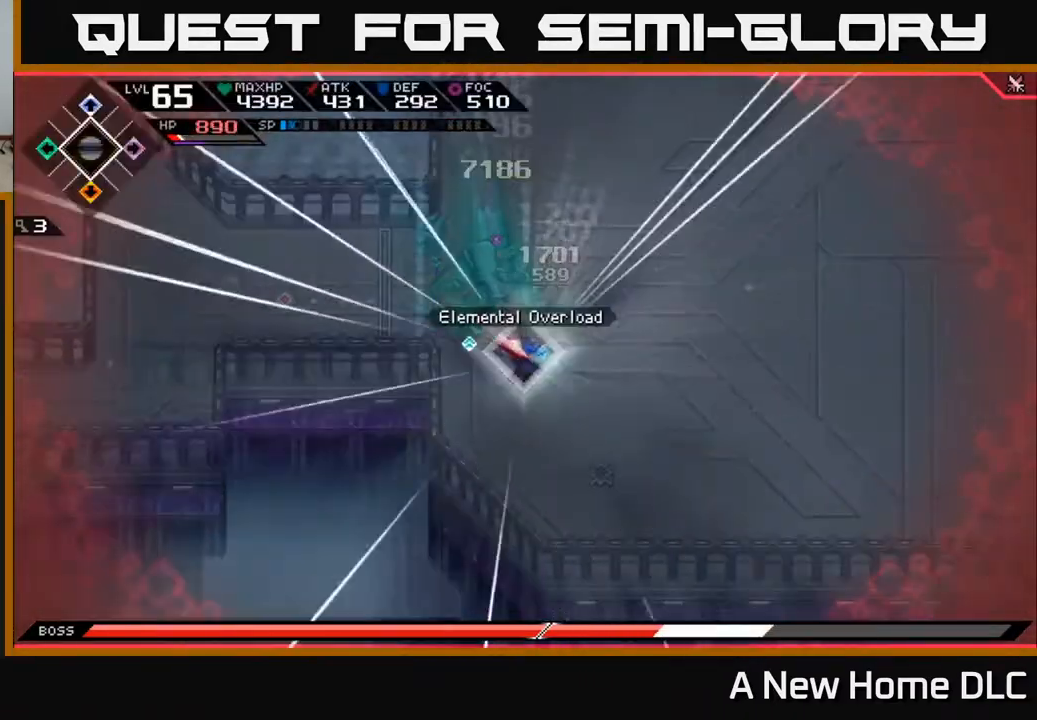
Gameplay with a controller (Xbox layout); each line is a JSON object with the inputs held at the frame after it. "events" lists button and stick changes between this image and that frame as [ms after this image, input, new state], when the widget could be followed in between.
{"buttons": [], "left_stick": "center", "right_stick": "up-left", "events": []}
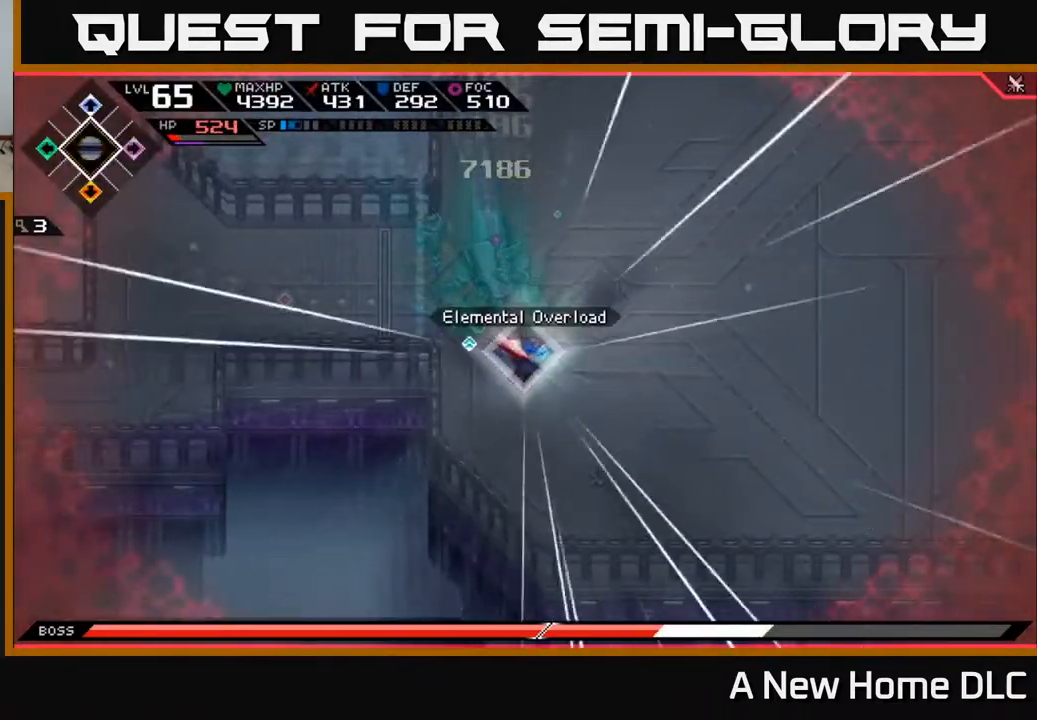
{"buttons": [], "left_stick": "center", "right_stick": "up-left", "events": []}
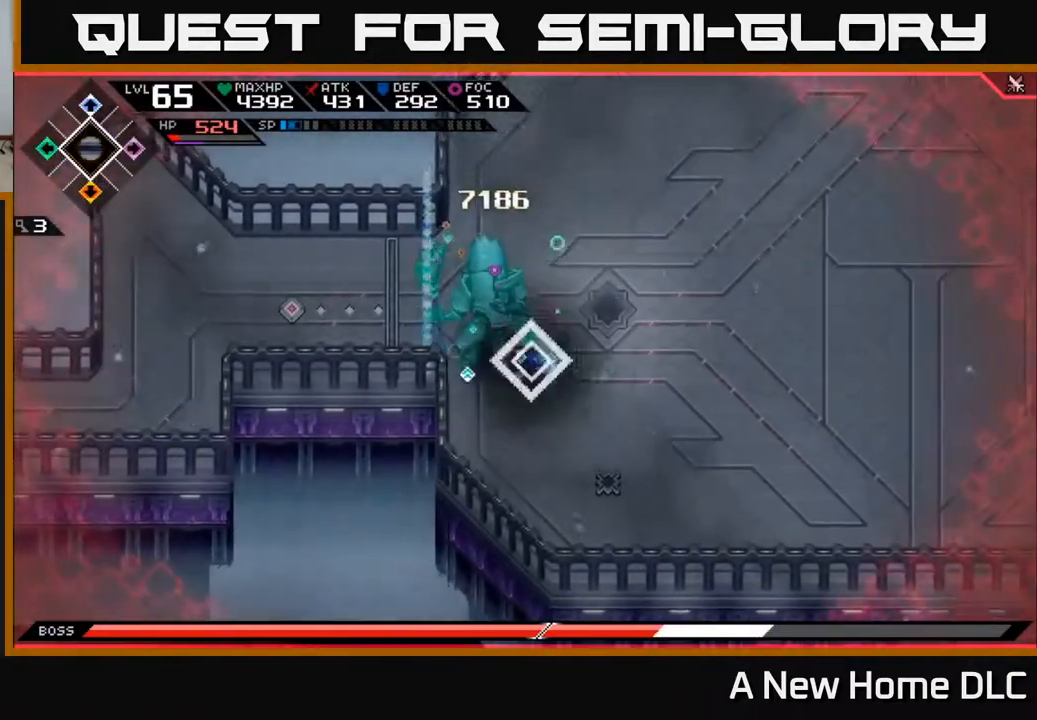
{"buttons": [], "left_stick": "center", "right_stick": "up-left", "events": []}
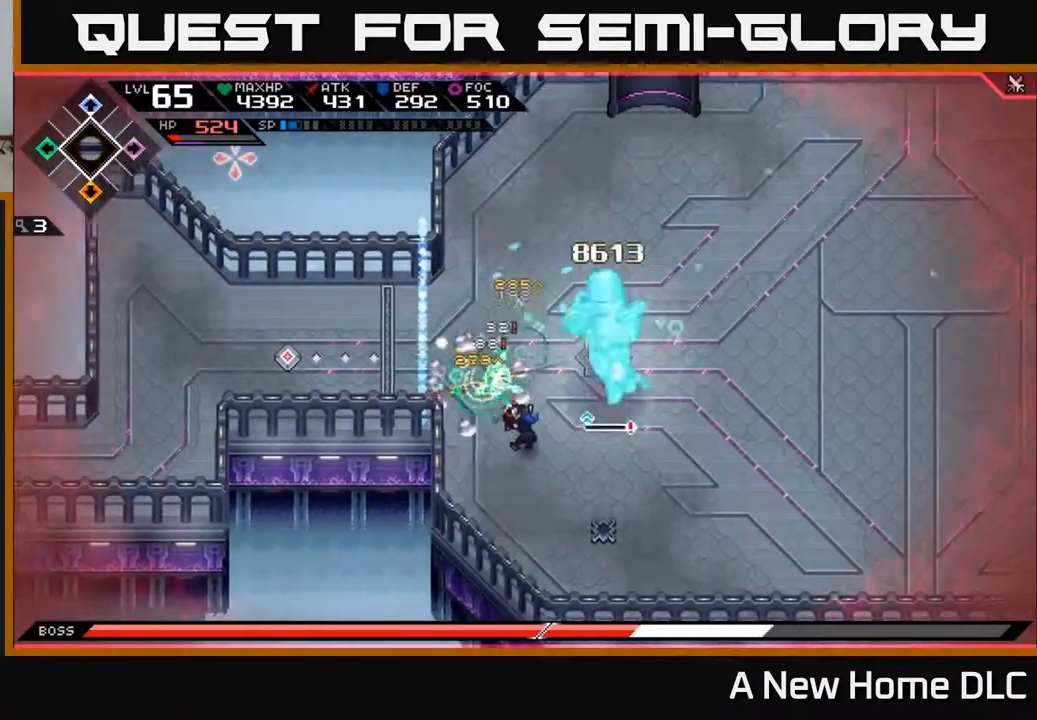
{"buttons": [], "left_stick": "center", "right_stick": "right", "events": [[183, "right_stick", "up"], [300, "right_stick", "up-right"], [417, "right_stick", "right"]]}
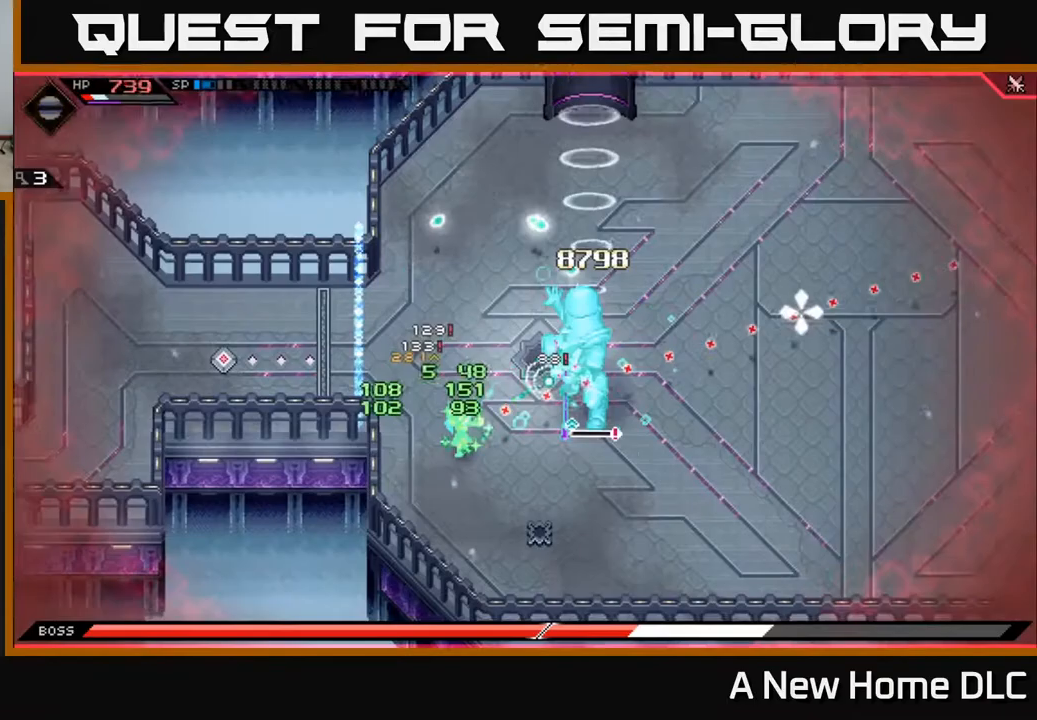
{"buttons": ["X", "L1"], "left_stick": "right", "right_stick": "center", "events": [[300, "left_stick", "right"], [367, "right_stick", "center"], [450, "L1", "down"], [483, "X", "down"]]}
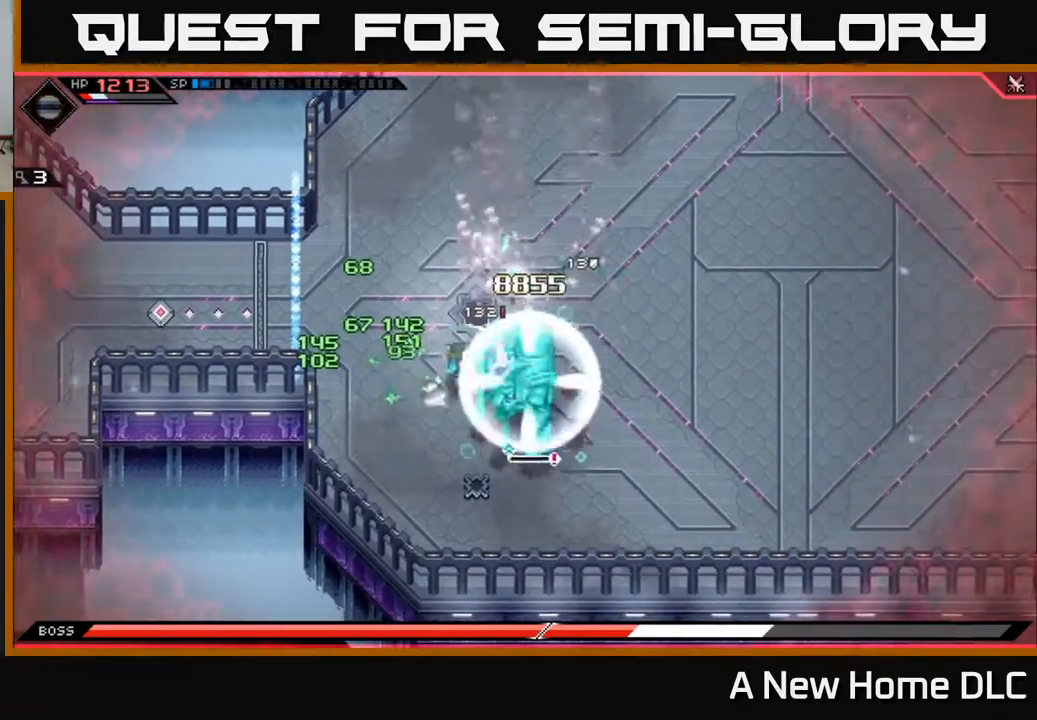
{"buttons": ["L1"], "left_stick": "up-right", "right_stick": "center", "events": [[50, "L1", "up"], [50, "left_stick", "down-right"], [83, "X", "up"], [167, "X", "down"], [283, "X", "up"], [483, "left_stick", "up-right"], [500, "L1", "down"]]}
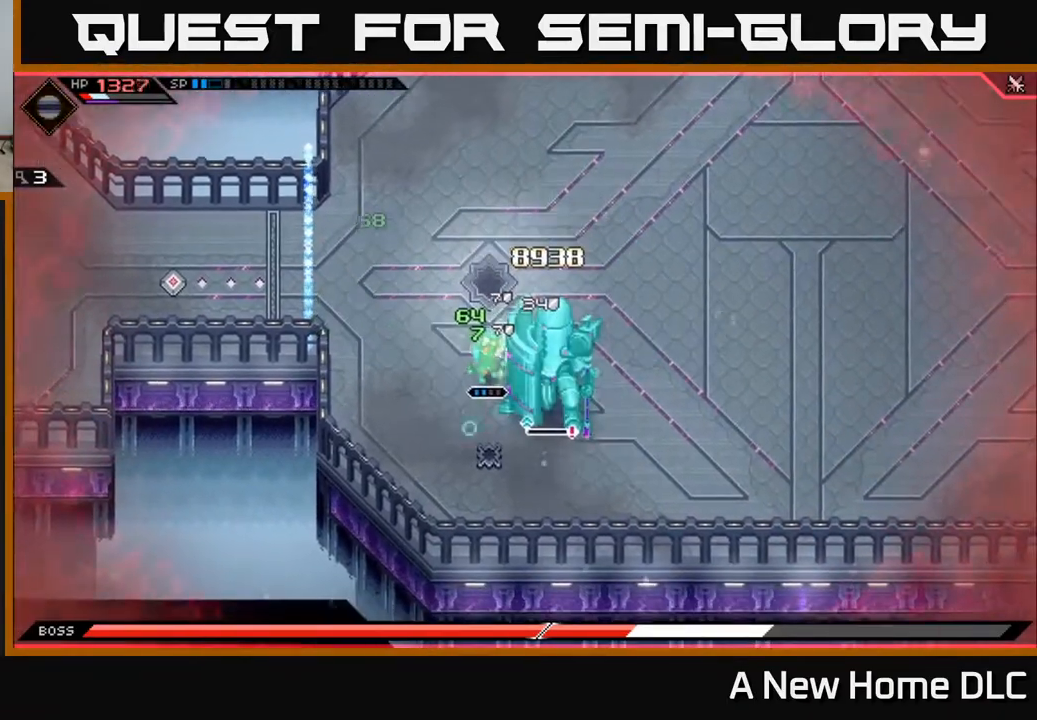
{"buttons": [], "left_stick": "up-right", "right_stick": "center", "events": [[117, "L1", "up"]]}
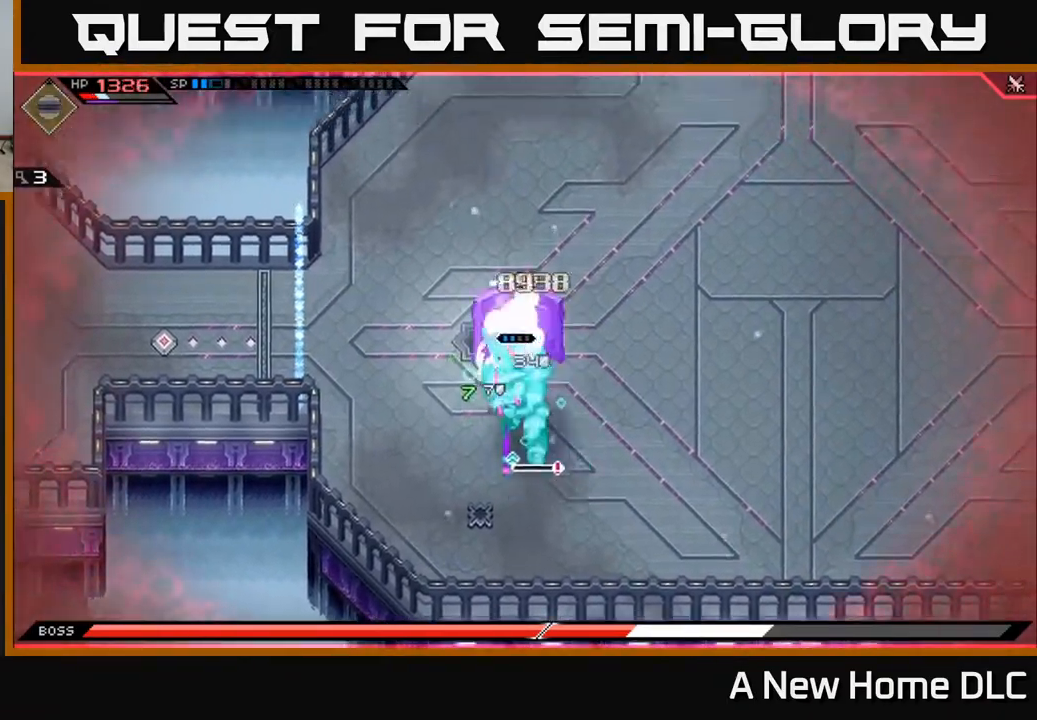
{"buttons": ["L1"], "left_stick": "right", "right_stick": "center", "events": [[283, "L1", "down"], [383, "L1", "up"], [400, "left_stick", "right"], [500, "L1", "down"]]}
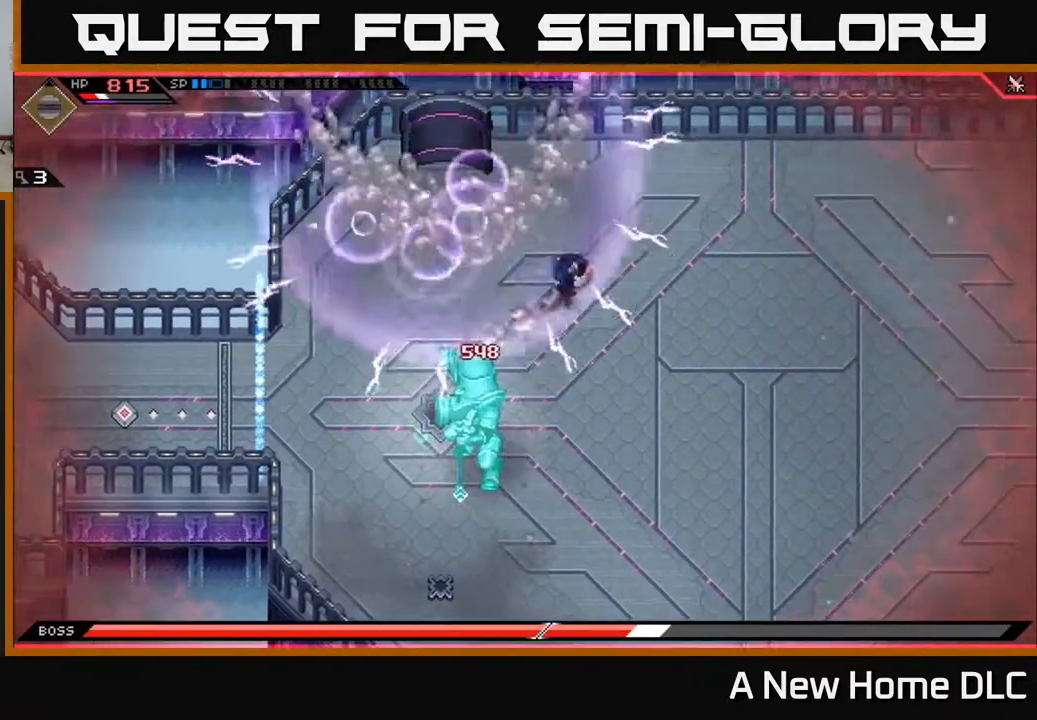
{"buttons": [], "left_stick": "up-right", "right_stick": "center", "events": [[83, "L1", "up"], [183, "L1", "down"], [283, "L1", "up"], [467, "left_stick", "up-right"]]}
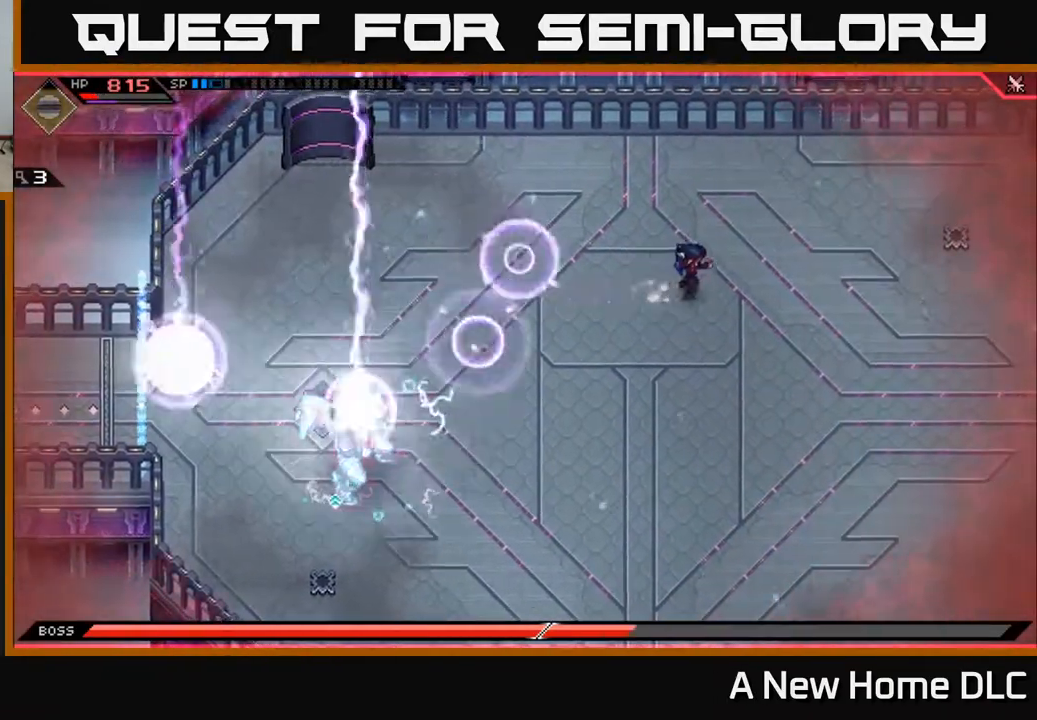
{"buttons": [], "left_stick": "right", "right_stick": "center", "events": [[467, "left_stick", "right"]]}
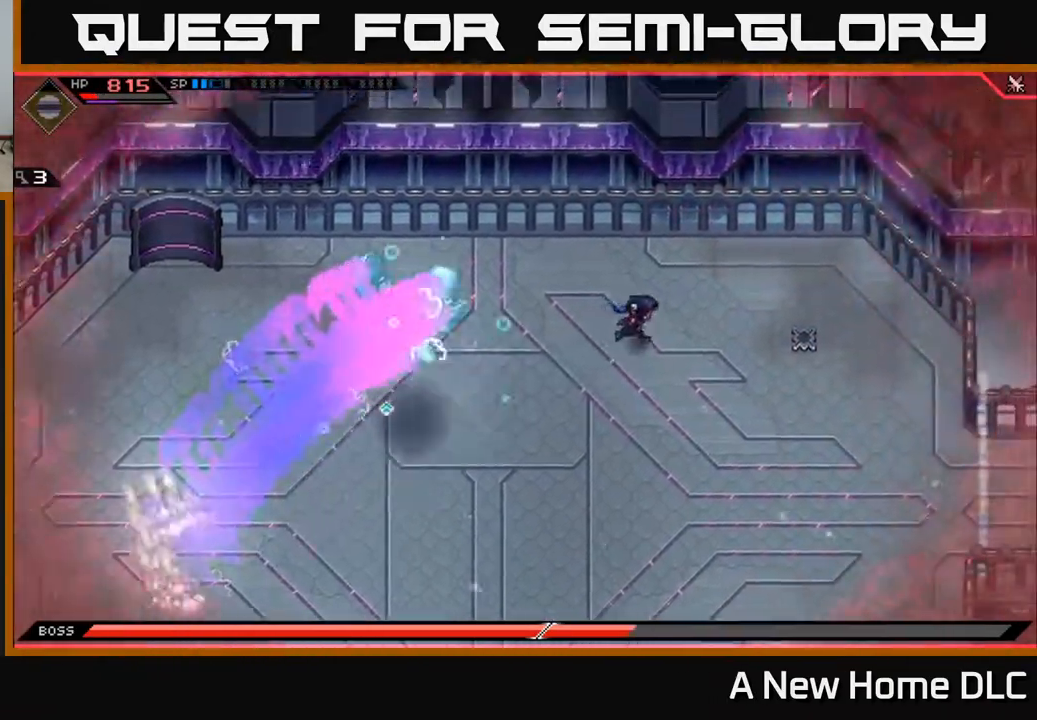
{"buttons": [], "left_stick": "down", "right_stick": "center", "events": [[33, "left_stick", "down-right"], [333, "L1", "down"], [467, "L1", "up"], [467, "left_stick", "down"]]}
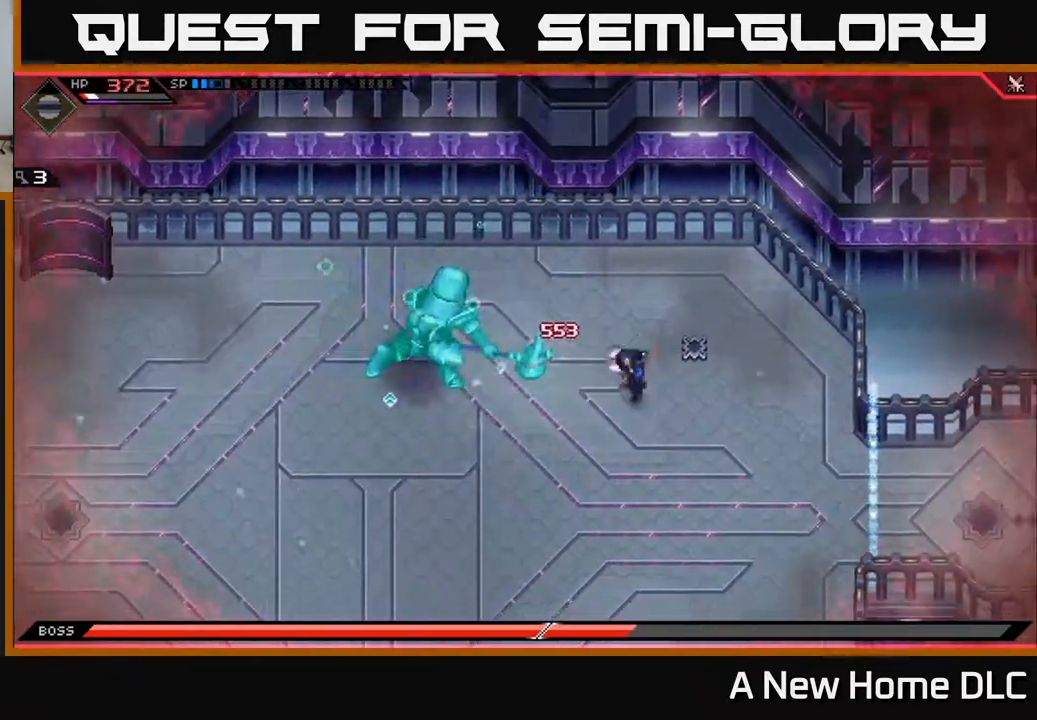
{"buttons": [], "left_stick": "center", "right_stick": "center", "events": [[50, "L1", "down"], [133, "L1", "up"], [233, "L1", "down"], [317, "L1", "up"], [433, "left_stick", "center"]]}
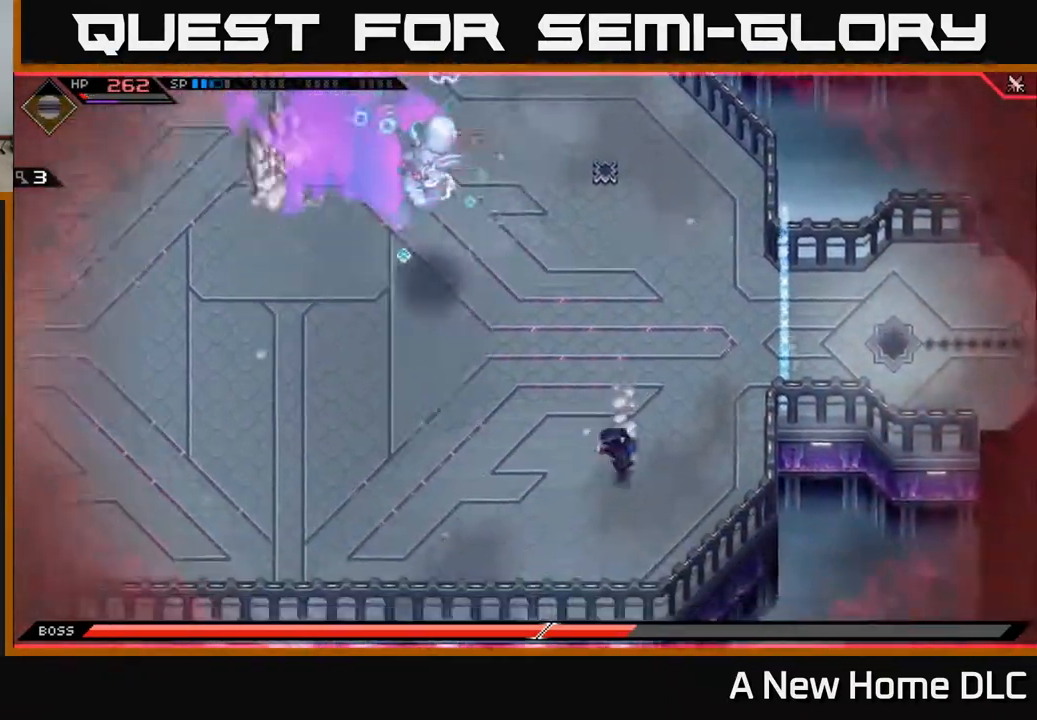
{"buttons": [], "left_stick": "center", "right_stick": "center", "events": [[50, "left_stick", "down"], [183, "L1", "down"], [183, "left_stick", "down-left"], [300, "L1", "up"], [367, "L1", "down"], [400, "left_stick", "center"], [450, "L1", "up"]]}
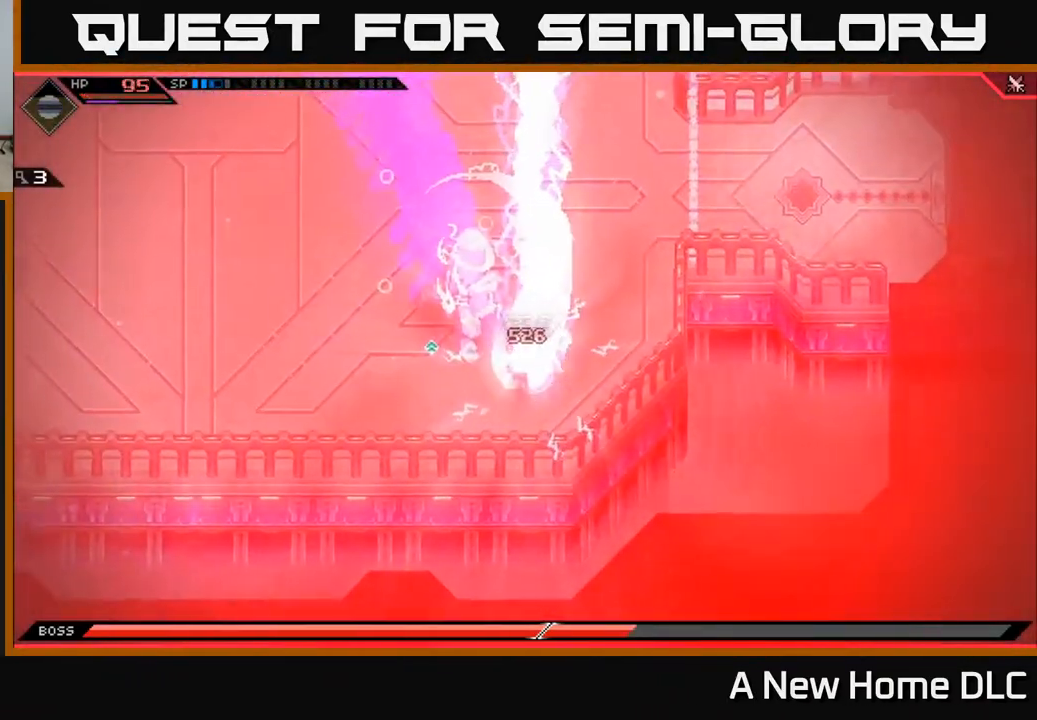
{"buttons": [], "left_stick": "center", "right_stick": "center", "events": [[83, "left_stick", "down-left"], [167, "left_stick", "left"], [317, "left_stick", "center"]]}
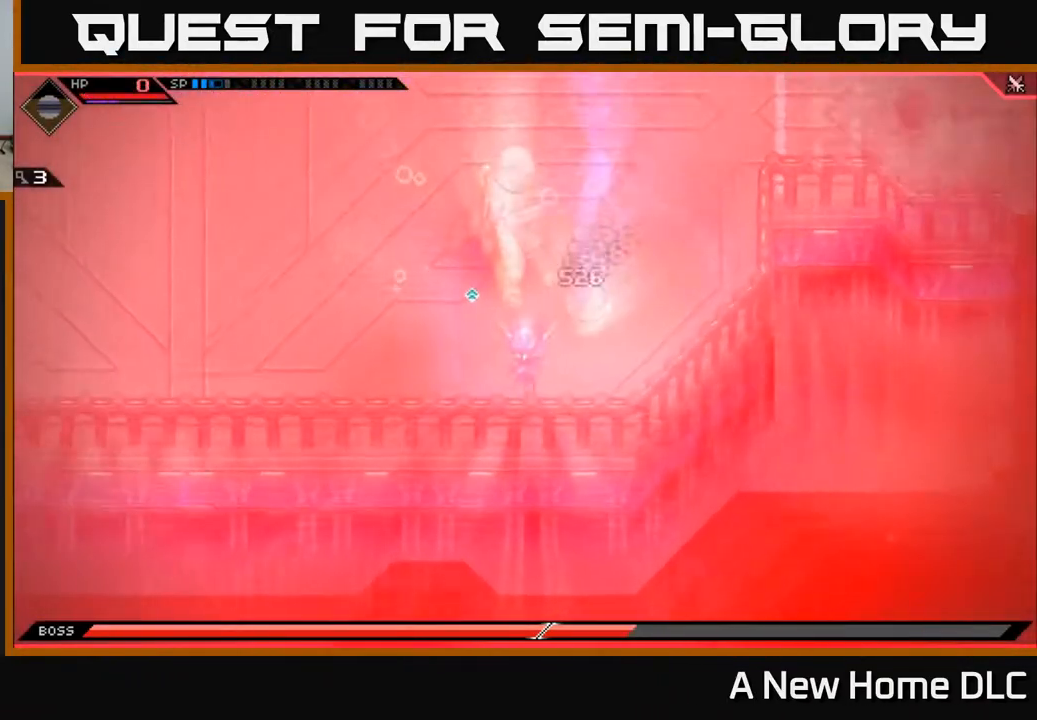
{"buttons": [], "left_stick": "center", "right_stick": "center", "events": []}
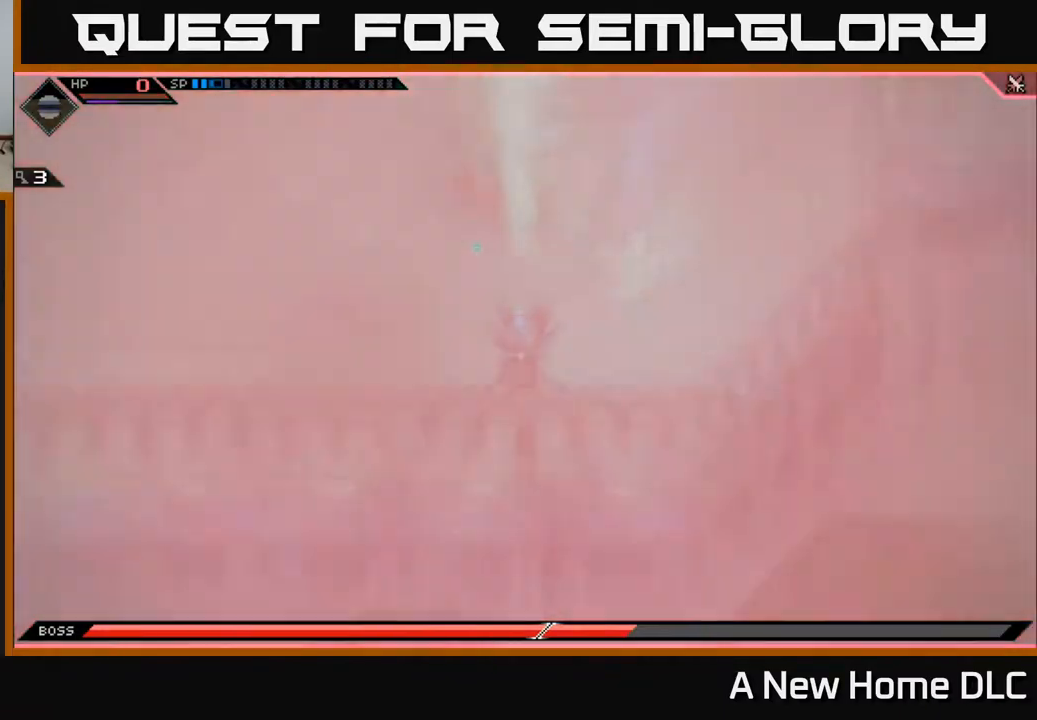
{"buttons": [], "left_stick": "center", "right_stick": "center", "events": []}
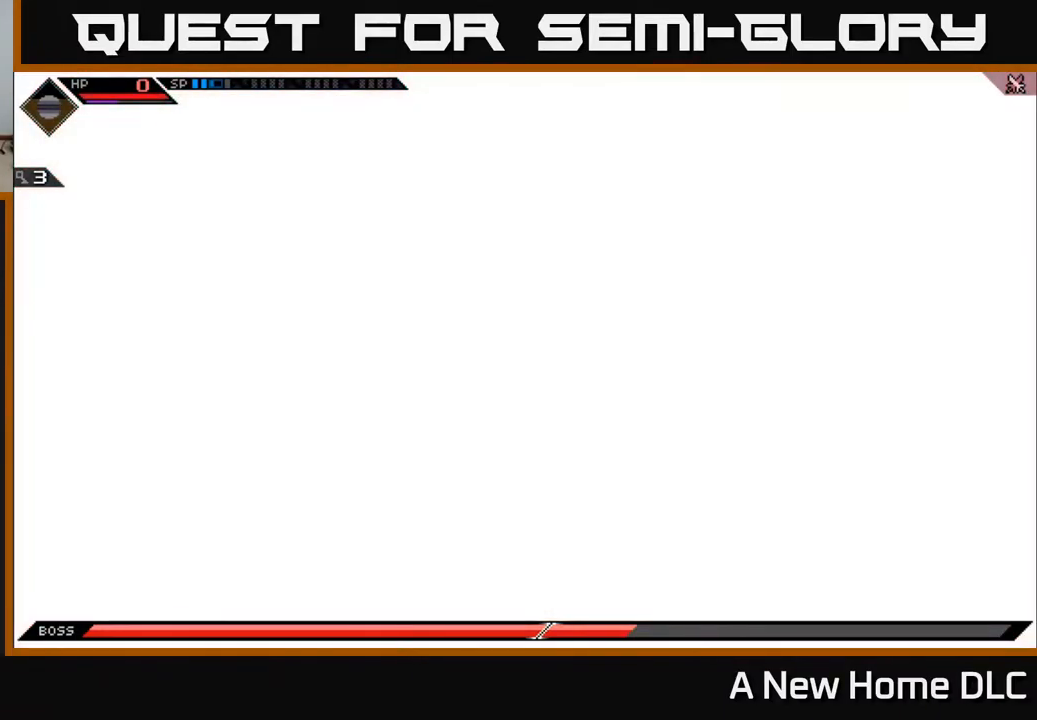
{"buttons": [], "left_stick": "center", "right_stick": "center", "events": []}
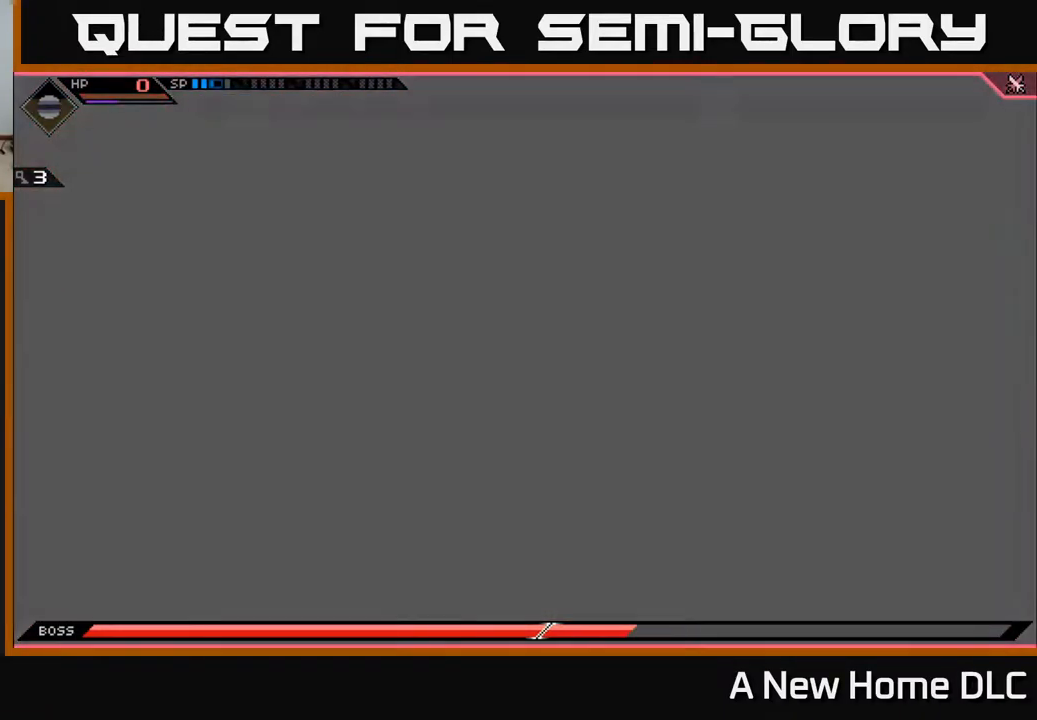
{"buttons": [], "left_stick": "center", "right_stick": "center", "events": []}
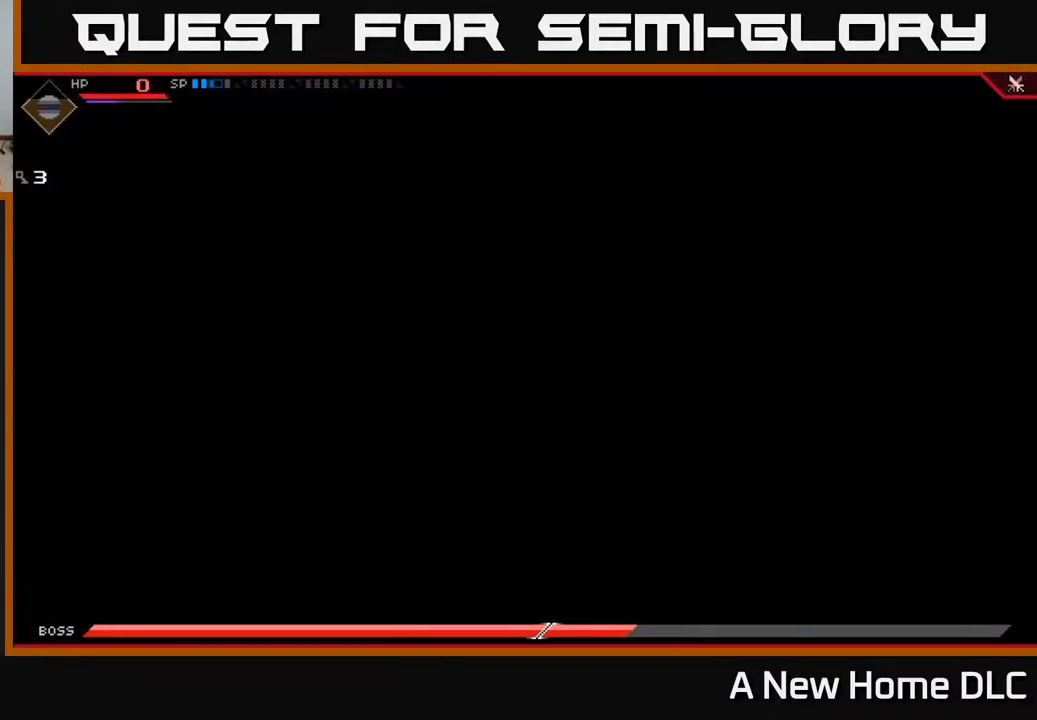
{"buttons": [], "left_stick": "center", "right_stick": "center", "events": []}
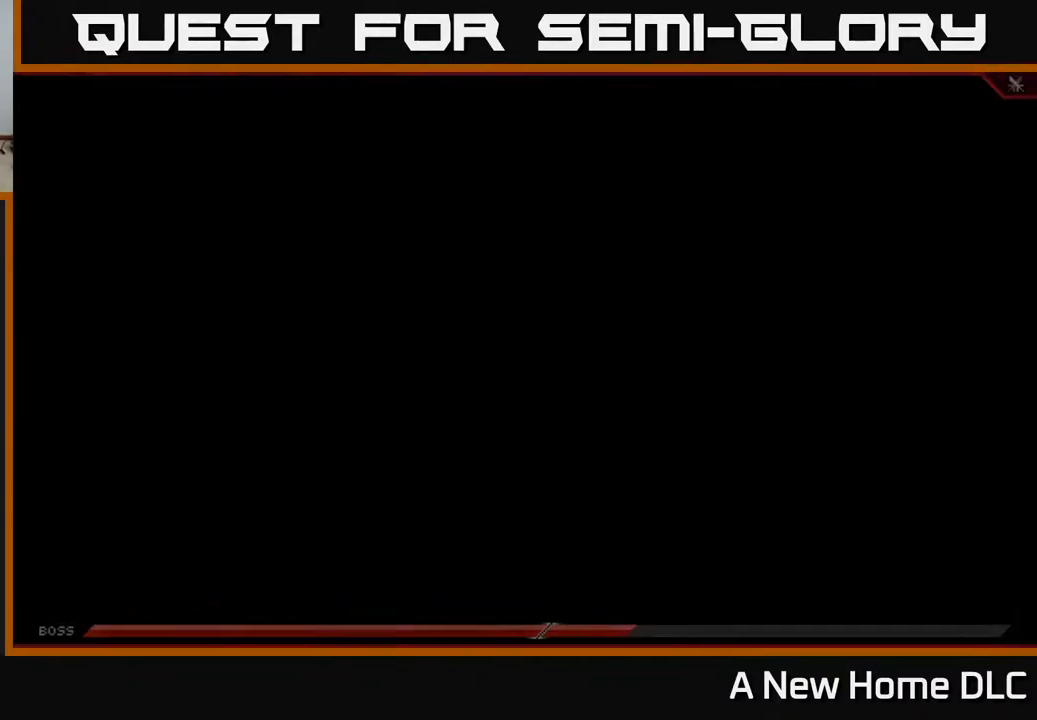
{"buttons": [], "left_stick": "center", "right_stick": "center", "events": []}
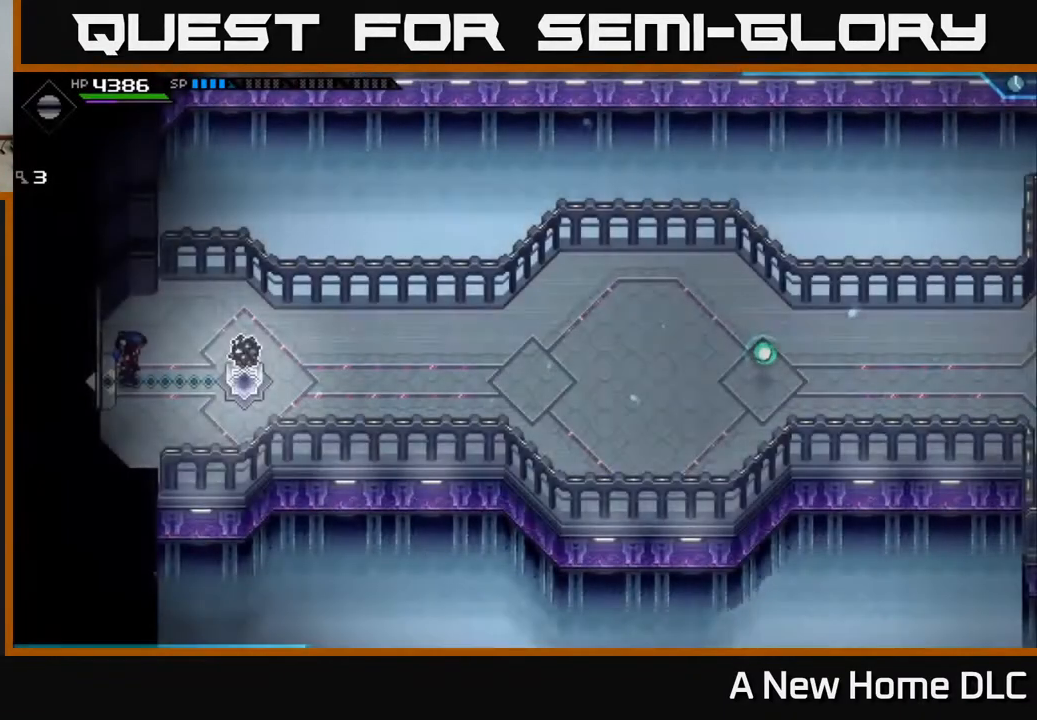
{"buttons": [], "left_stick": "right", "right_stick": "center", "events": [[183, "left_stick", "right"]]}
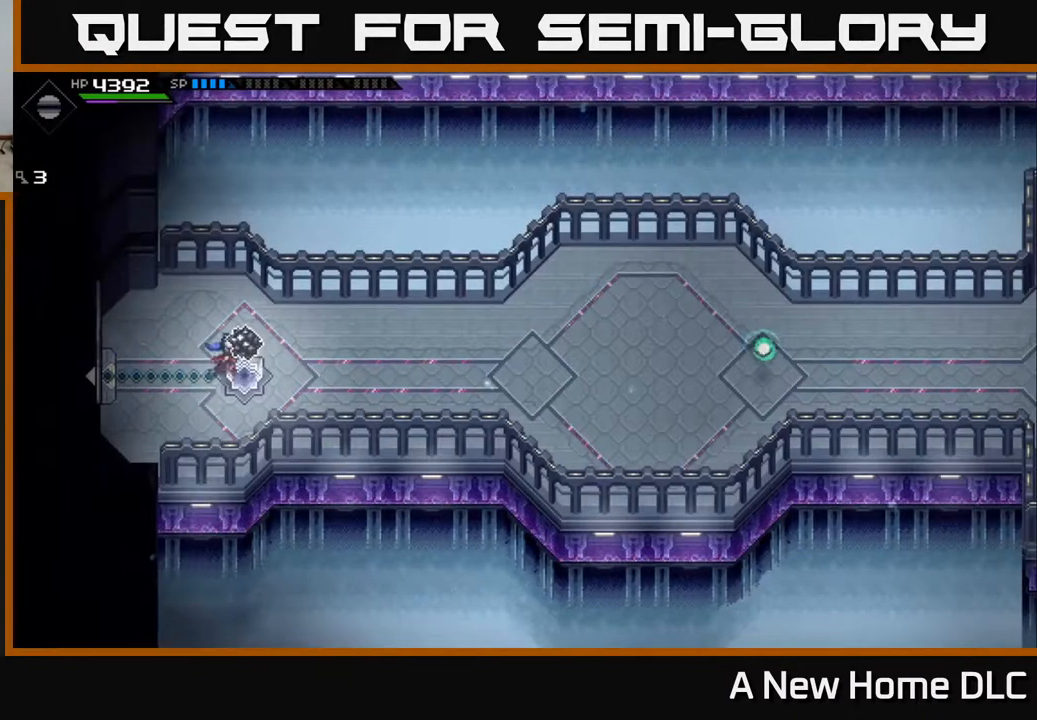
{"buttons": [], "left_stick": "right", "right_stick": "center", "events": []}
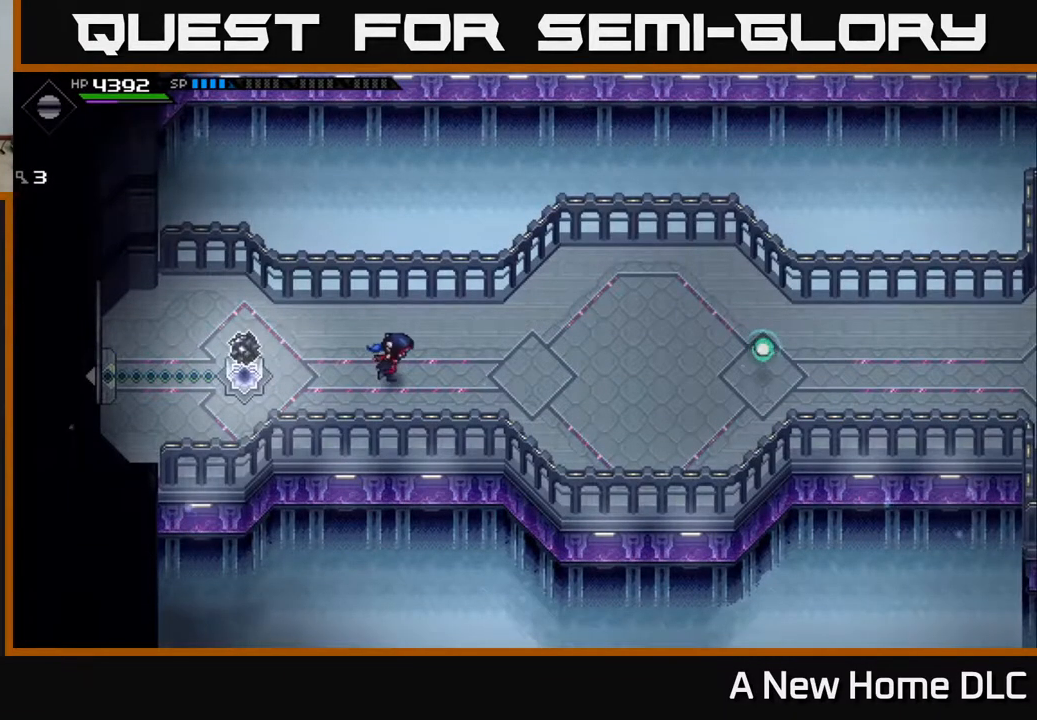
{"buttons": [], "left_stick": "right", "right_stick": "center", "events": []}
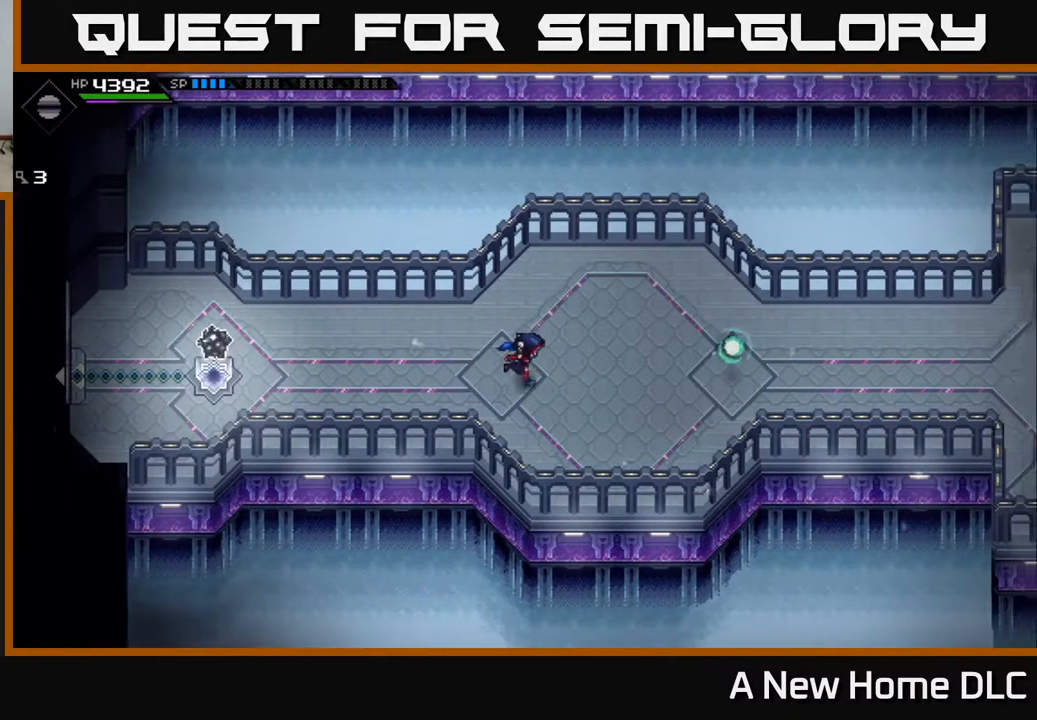
{"buttons": [], "left_stick": "right", "right_stick": "center", "events": []}
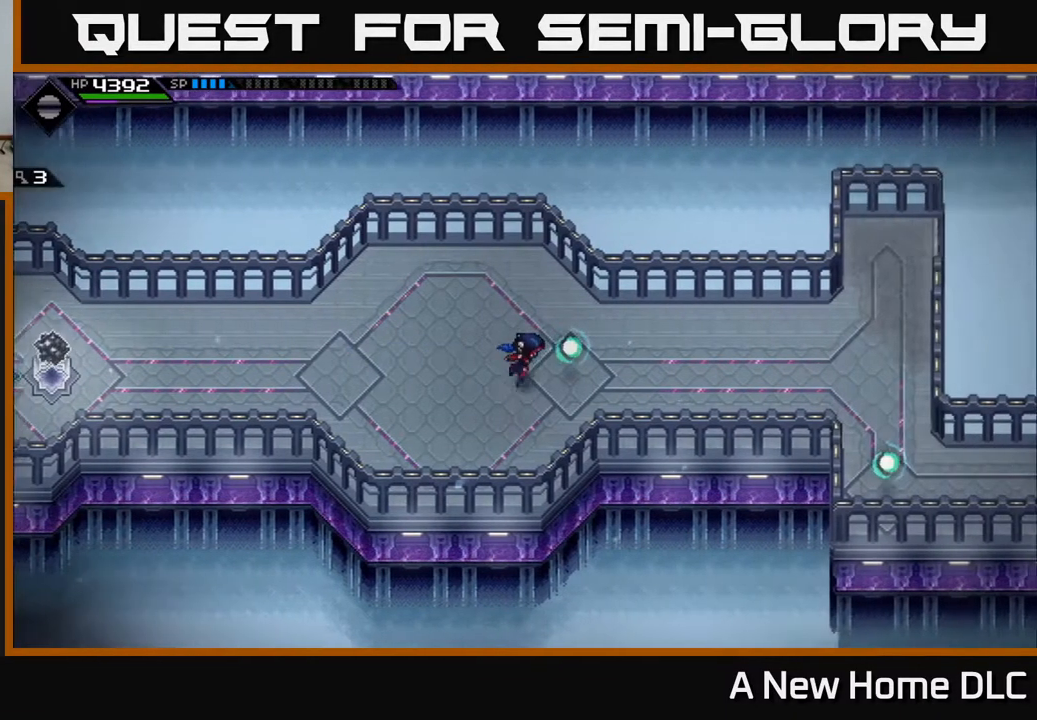
{"buttons": [], "left_stick": "right", "right_stick": "center", "events": []}
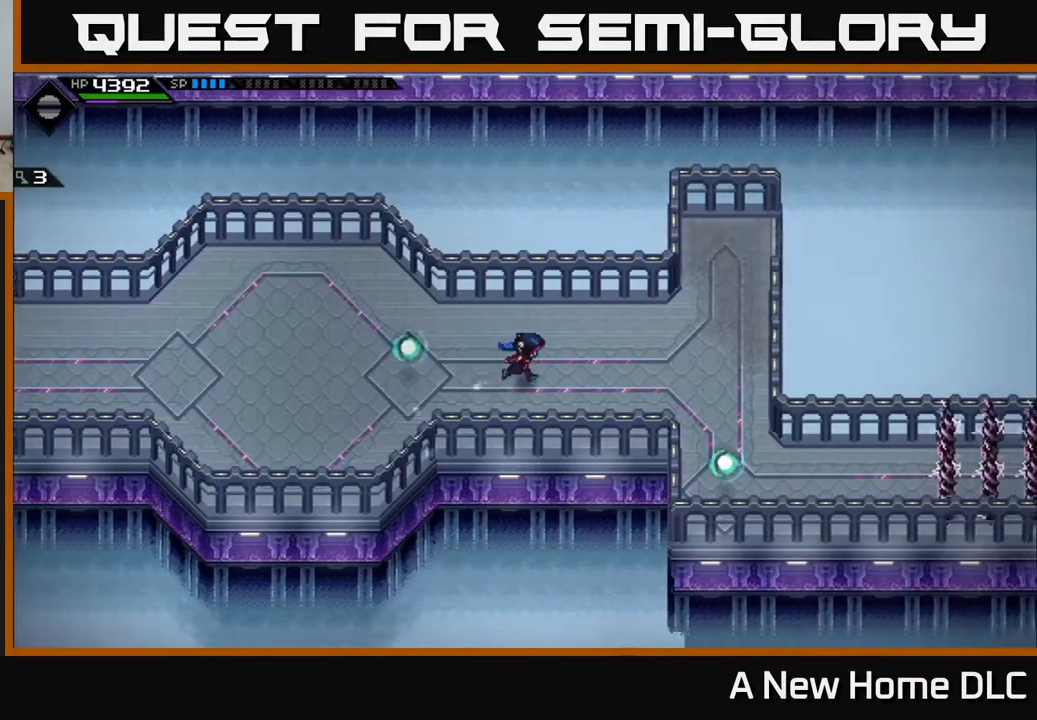
{"buttons": [], "left_stick": "left", "right_stick": "center", "events": [[350, "left_stick", "left"]]}
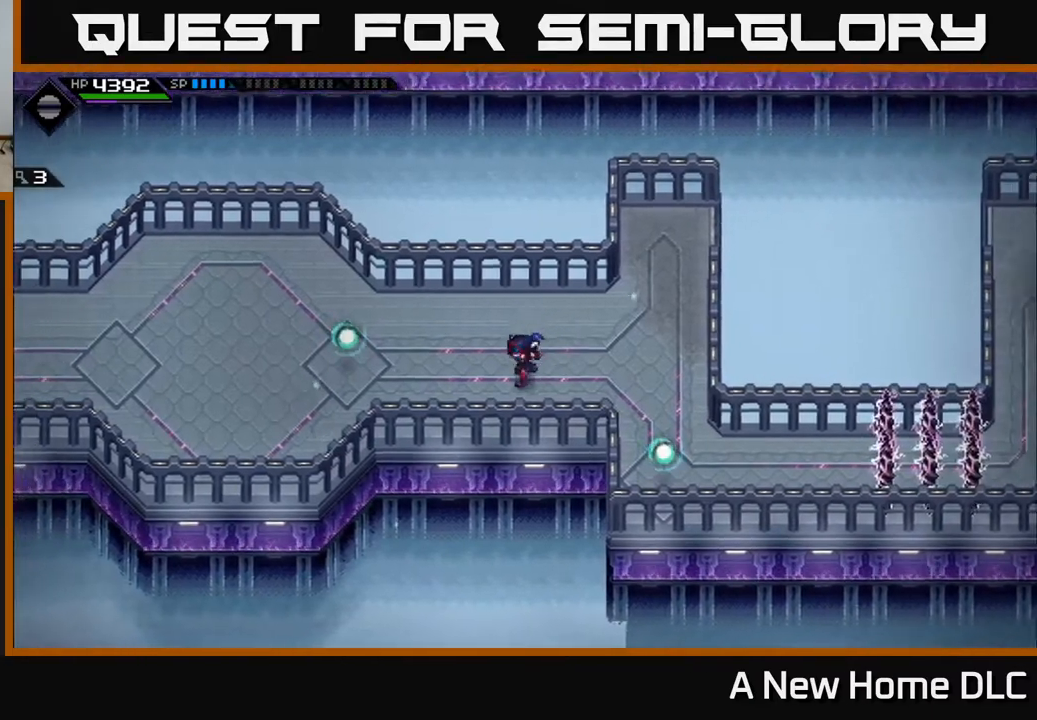
{"buttons": [], "left_stick": "up-left", "right_stick": "left", "events": [[50, "left_stick", "center"], [250, "left_stick", "left"], [383, "left_stick", "up-left"], [450, "right_stick", "left"]]}
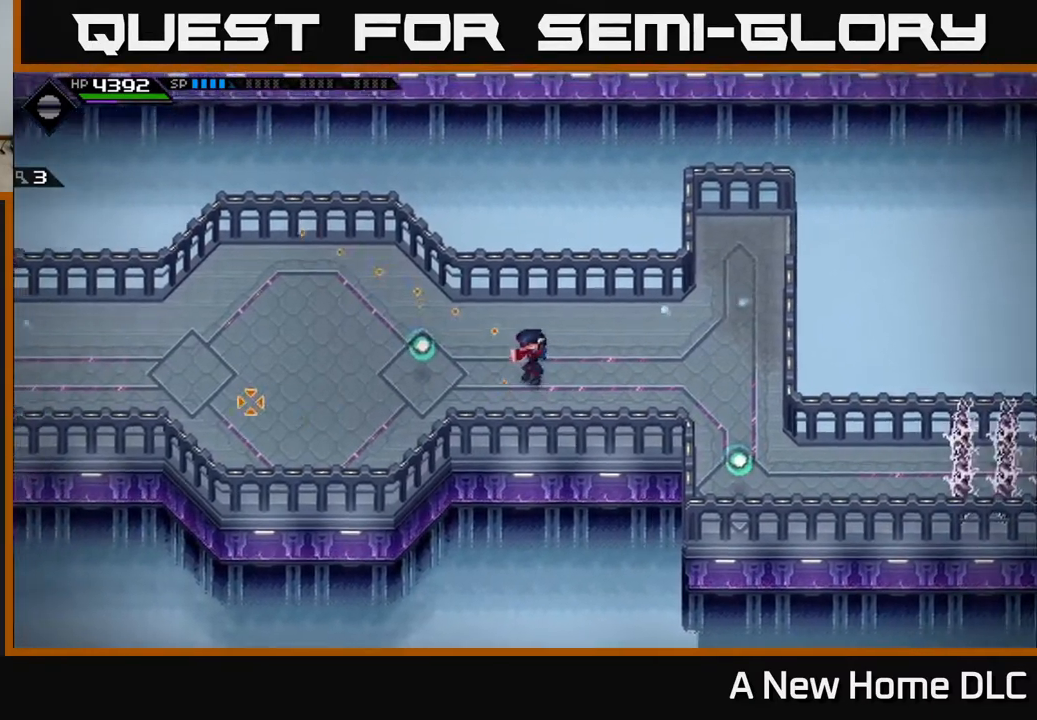
{"buttons": [], "left_stick": "center", "right_stick": "left", "events": [[50, "left_stick", "center"], [183, "DPAD_LEFT", "down"], [300, "DPAD_LEFT", "up"]]}
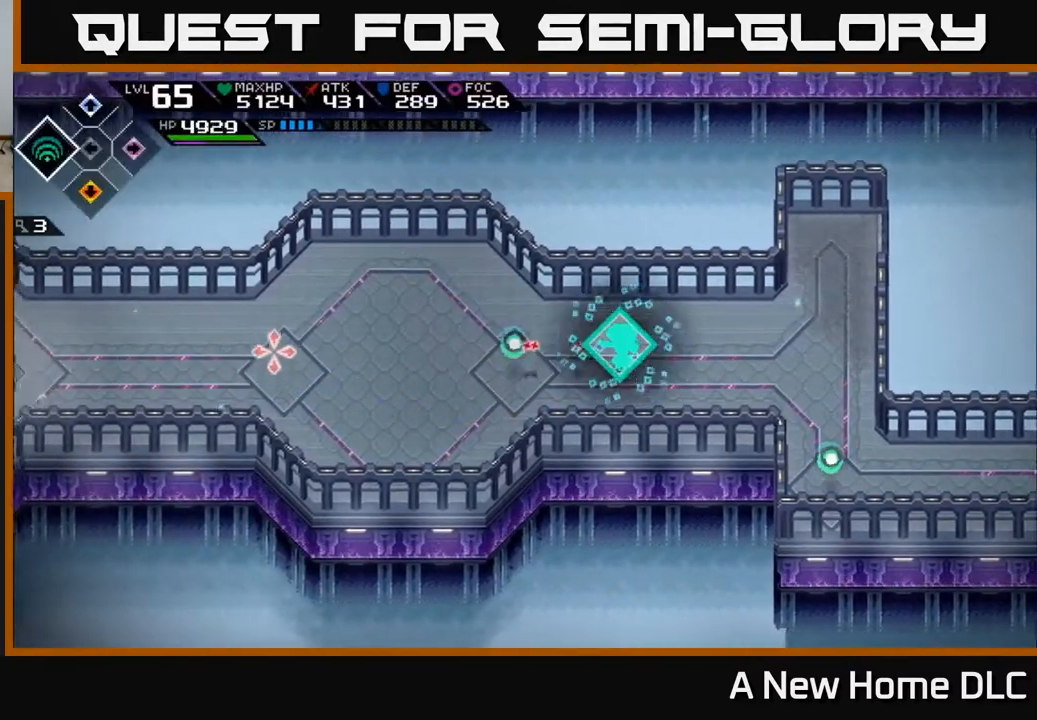
{"buttons": [], "left_stick": "center", "right_stick": "left", "events": [[50, "DPAD_RIGHT", "down"], [133, "DPAD_RIGHT", "up"]]}
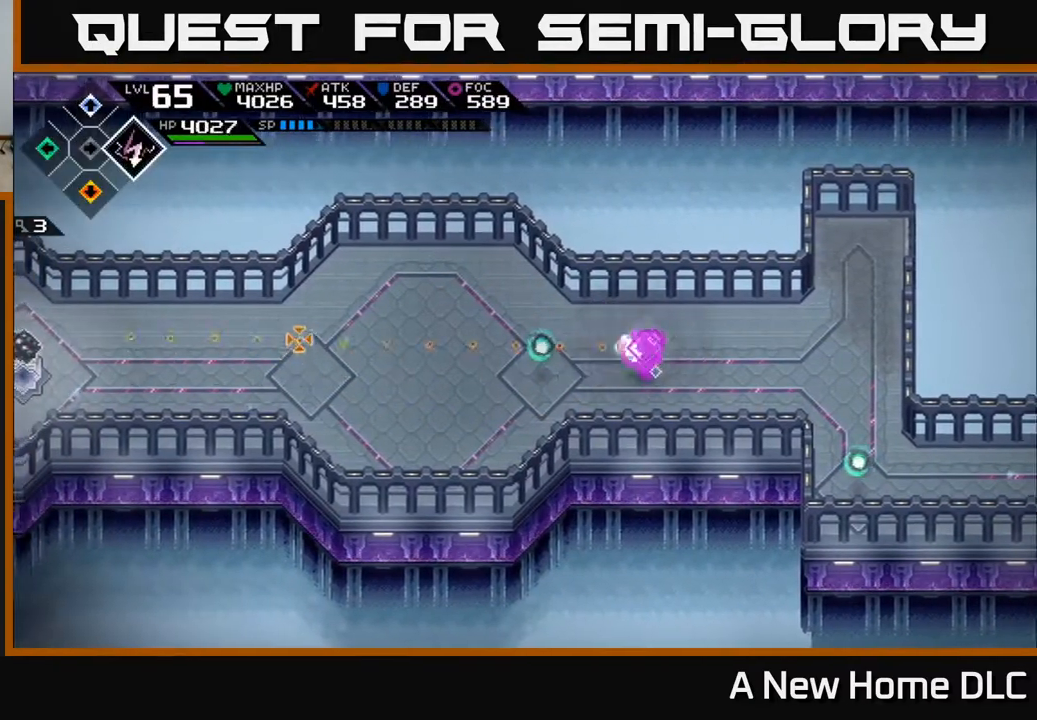
{"buttons": [], "left_stick": "right", "right_stick": "left", "events": [[17, "R1", "down"], [33, "left_stick", "left"], [167, "R1", "up"], [367, "left_stick", "center"], [433, "left_stick", "right"]]}